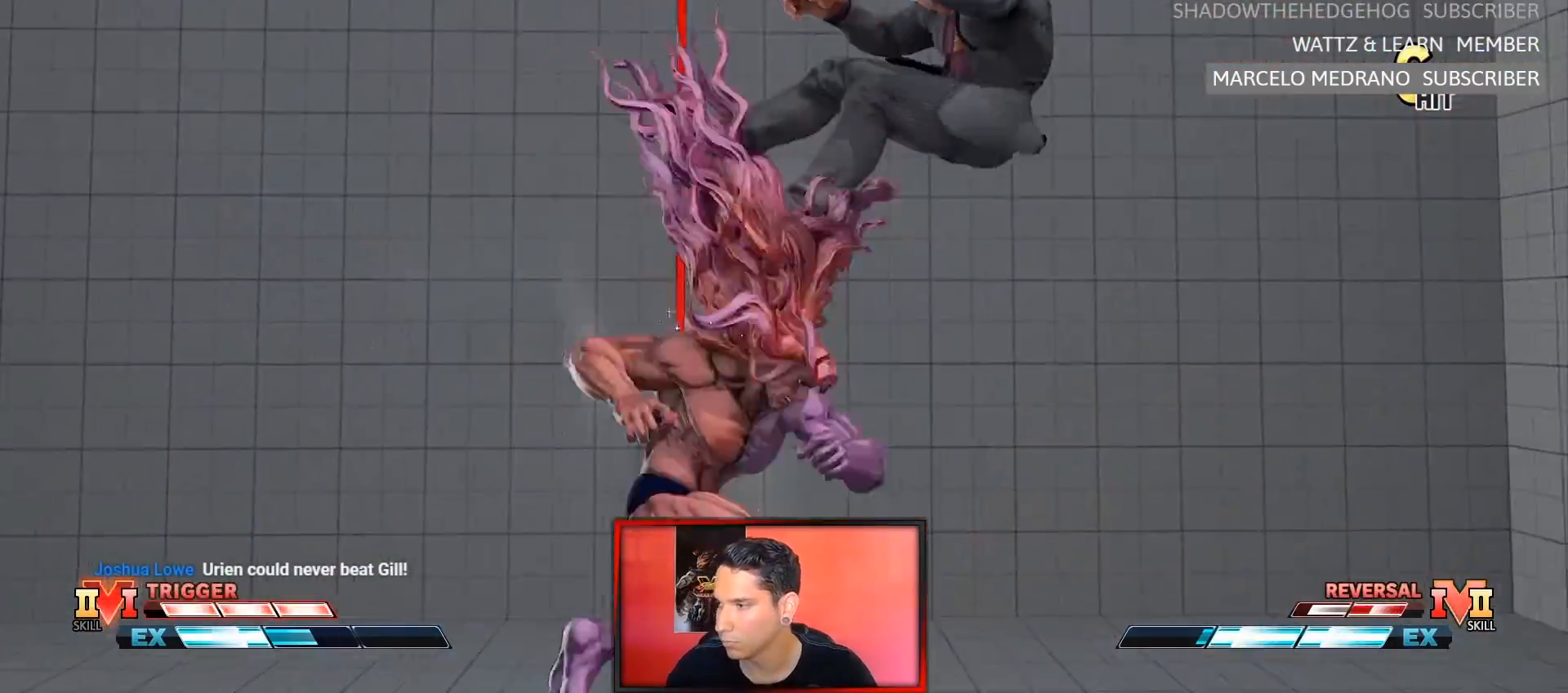
Gameplay with a controller (arcade stick); each line is a JSON object with the inputs held at the frame after it (dt_ms = milliseconds from this image to that frame). "events" lists button and stick changes between this image and that frame as [ms after this image, input, new state], when the widget could be followed in between. Not read: L3 R3.
{"dt_ms": 500, "buttons": [], "left_stick": "center", "events": []}
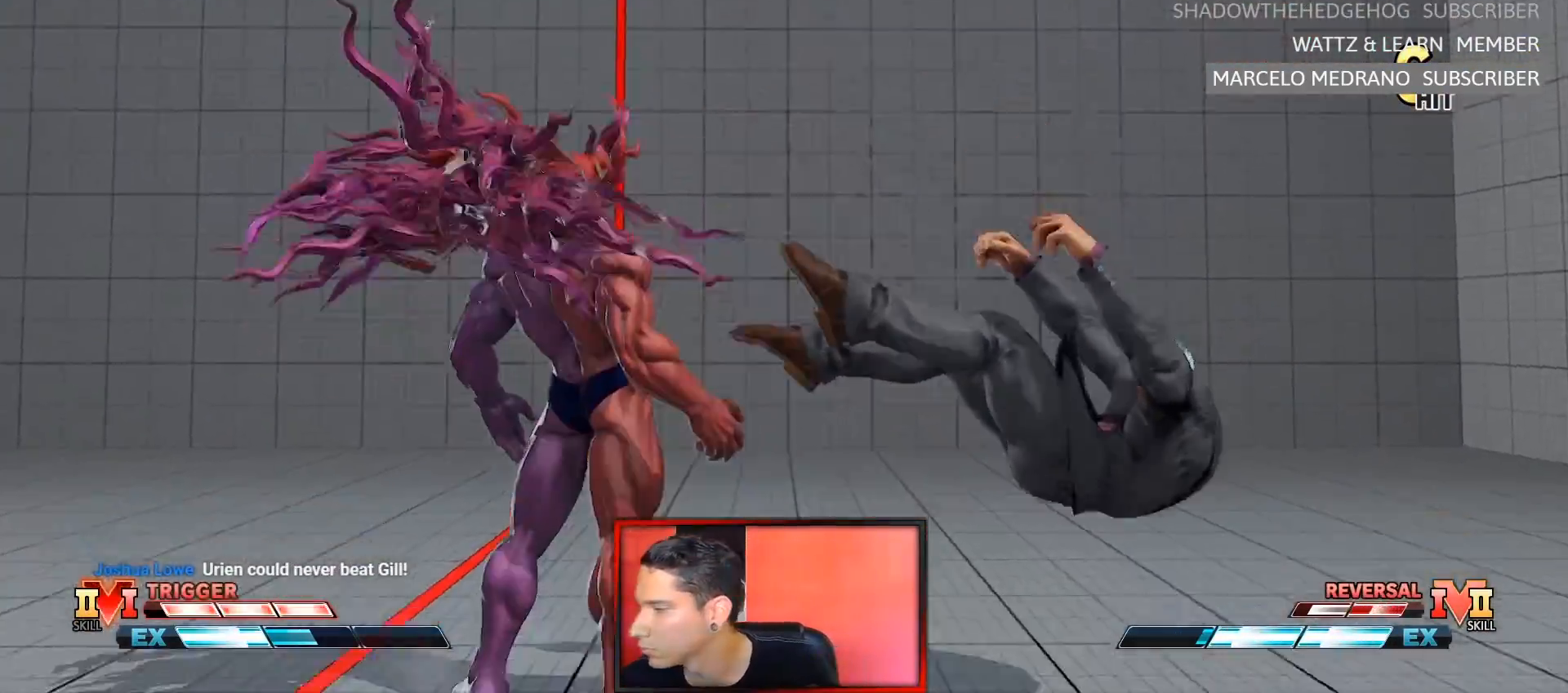
{"dt_ms": 500, "buttons": [], "left_stick": "center", "events": []}
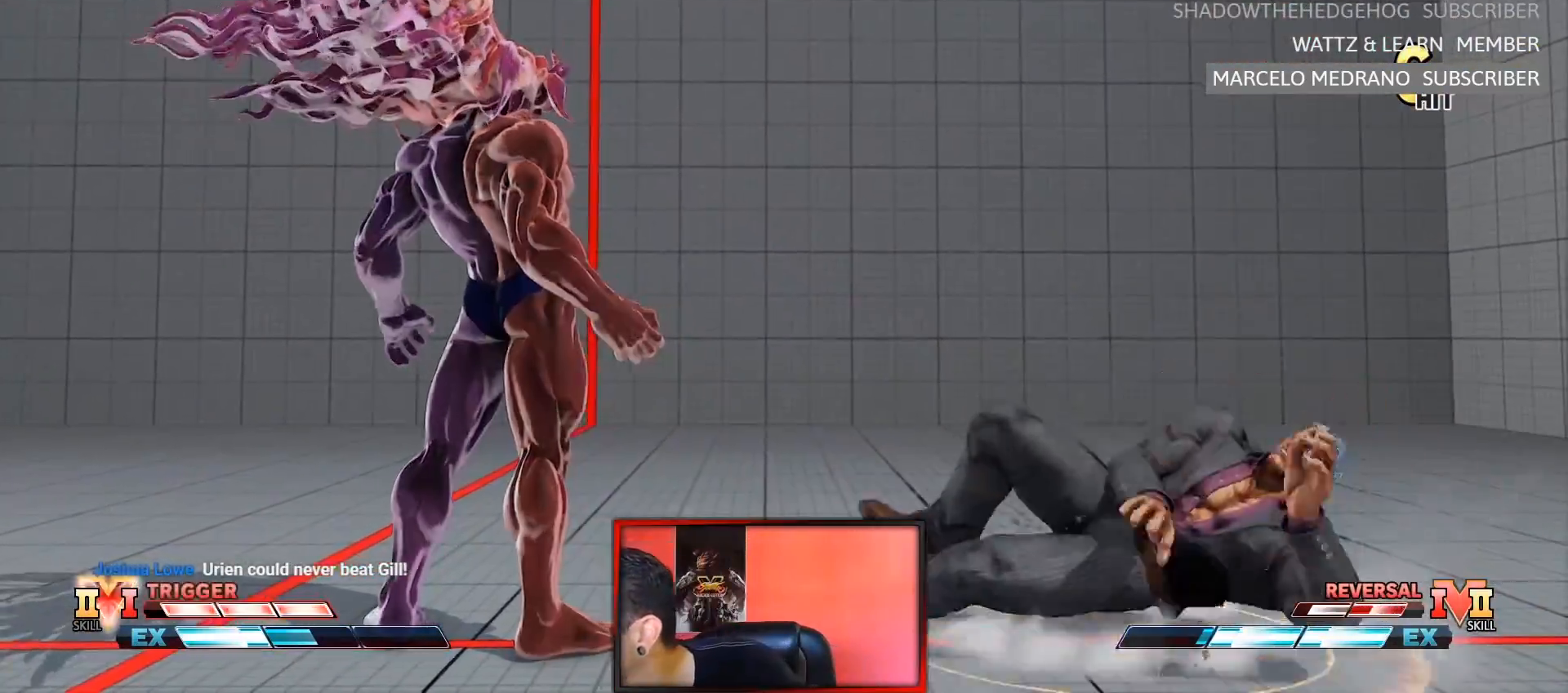
{"dt_ms": 500, "buttons": [], "left_stick": "right", "events": [[117, "left_stick", "right"], [183, "left_stick", "down-right"], [417, "left_stick", "right"]]}
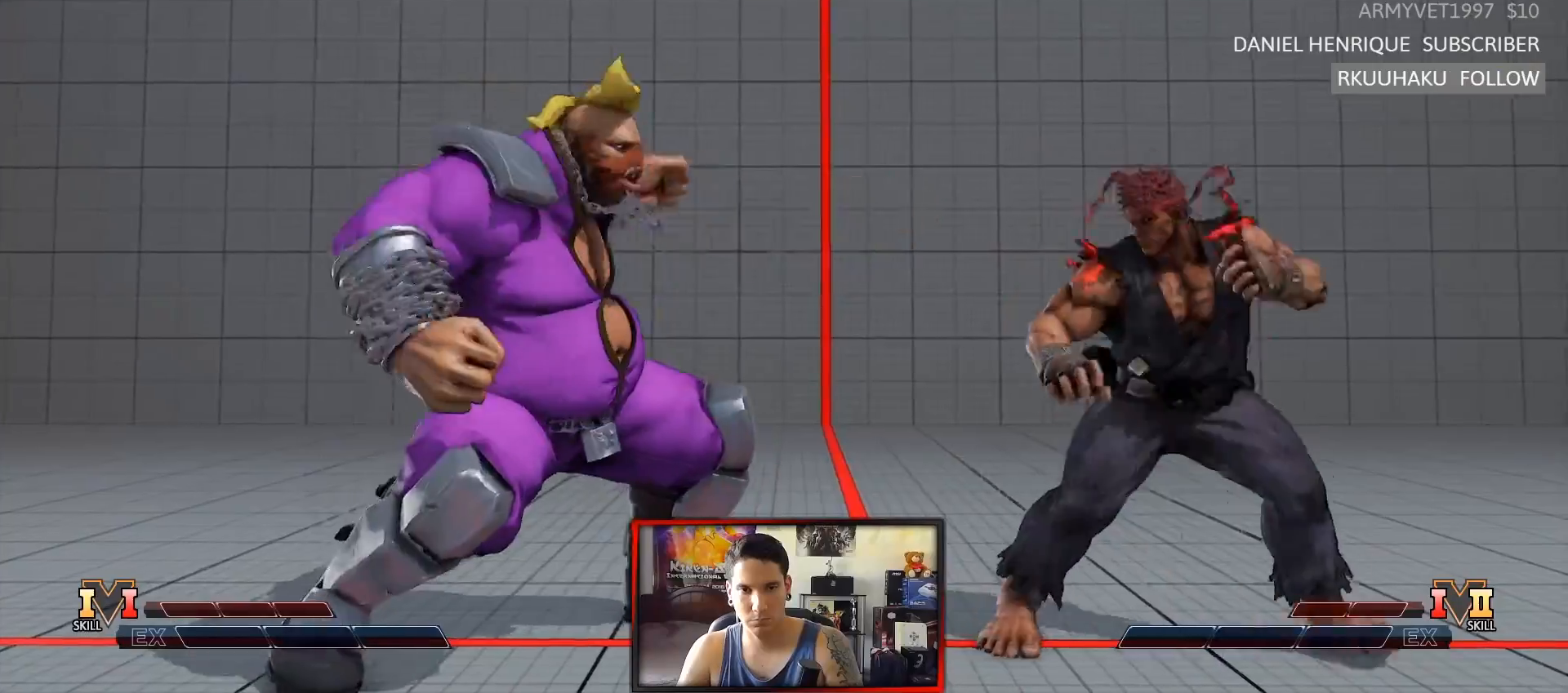
{"dt_ms": 500, "buttons": ["R1"], "left_stick": "right", "events": [[200, "left_stick", "center"], [250, "left_stick", "left"], [350, "left_stick", "down"], [433, "left_stick", "right"], [467, "R1", "down"]]}
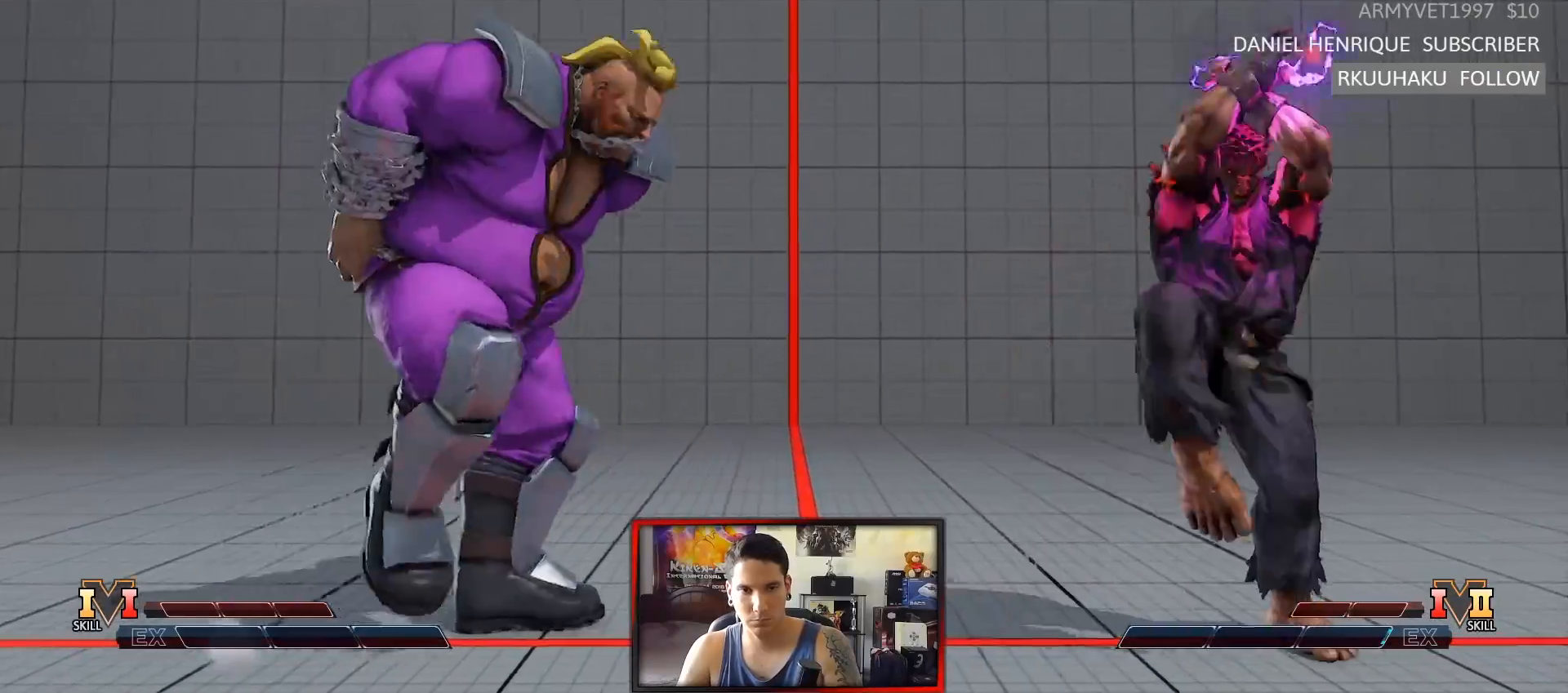
{"dt_ms": 500, "buttons": [], "left_stick": "center", "events": [[150, "R1", "up"], [200, "left_stick", "center"]]}
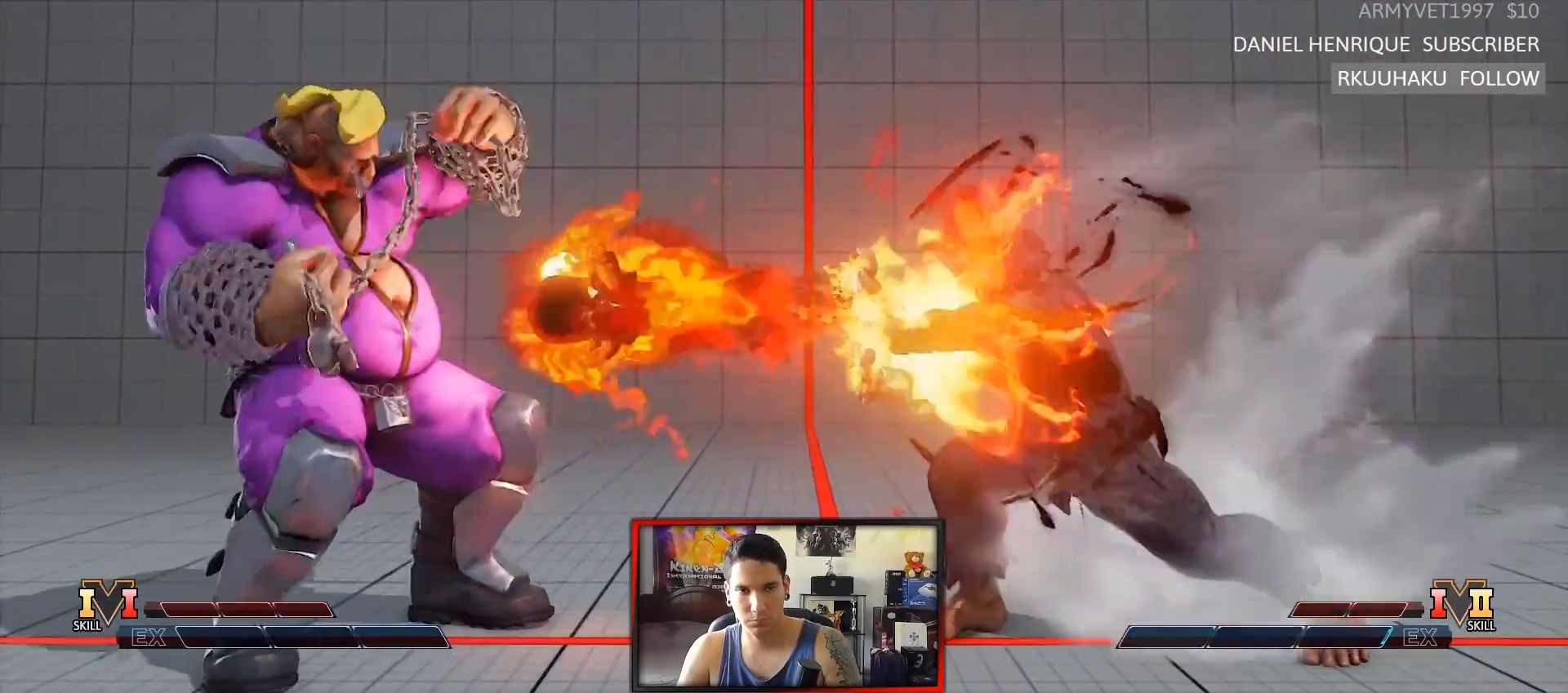
{"dt_ms": 500, "buttons": [], "left_stick": "center", "events": [[450, "left_stick", "left"], [500, "left_stick", "center"]]}
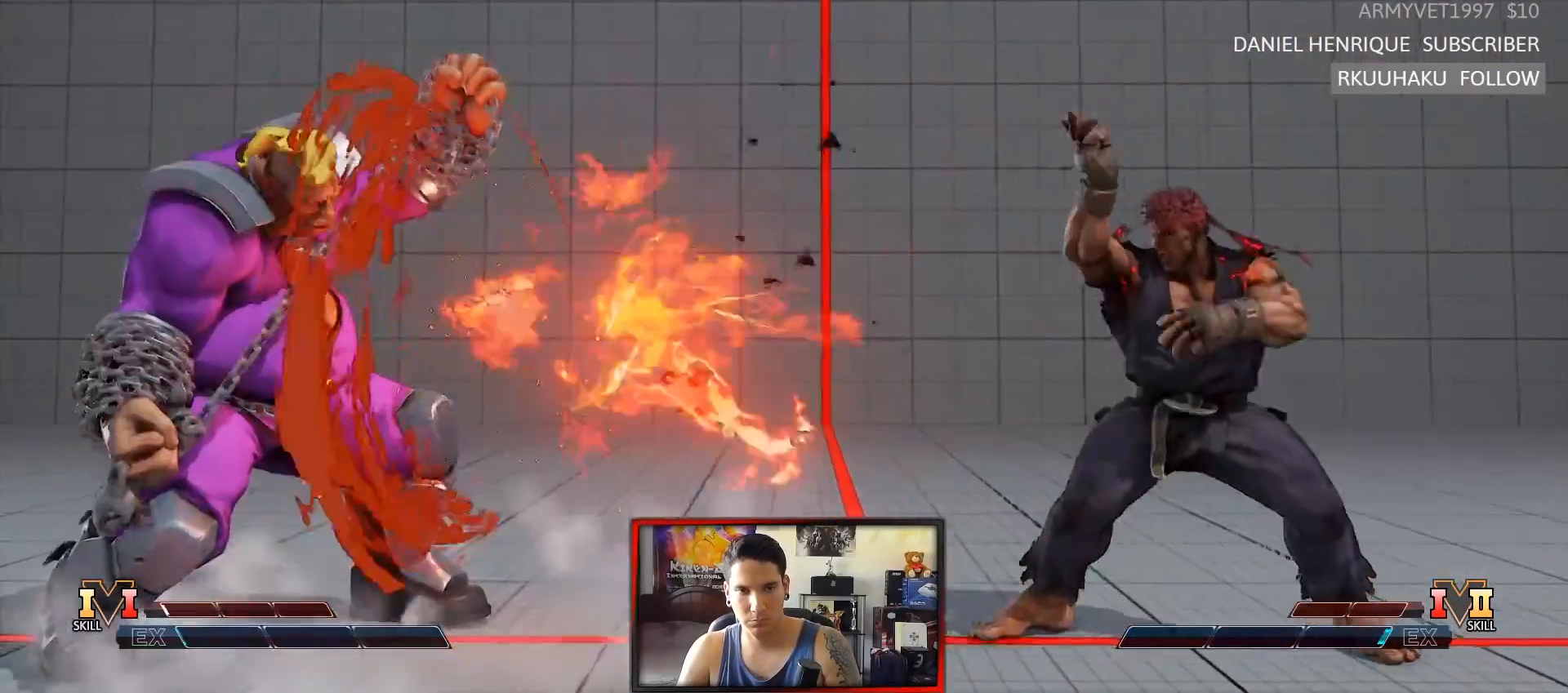
{"dt_ms": 500, "buttons": [], "left_stick": "left", "events": [[67, "left_stick", "left"], [267, "left_stick", "center"], [333, "left_stick", "right"], [483, "left_stick", "left"]]}
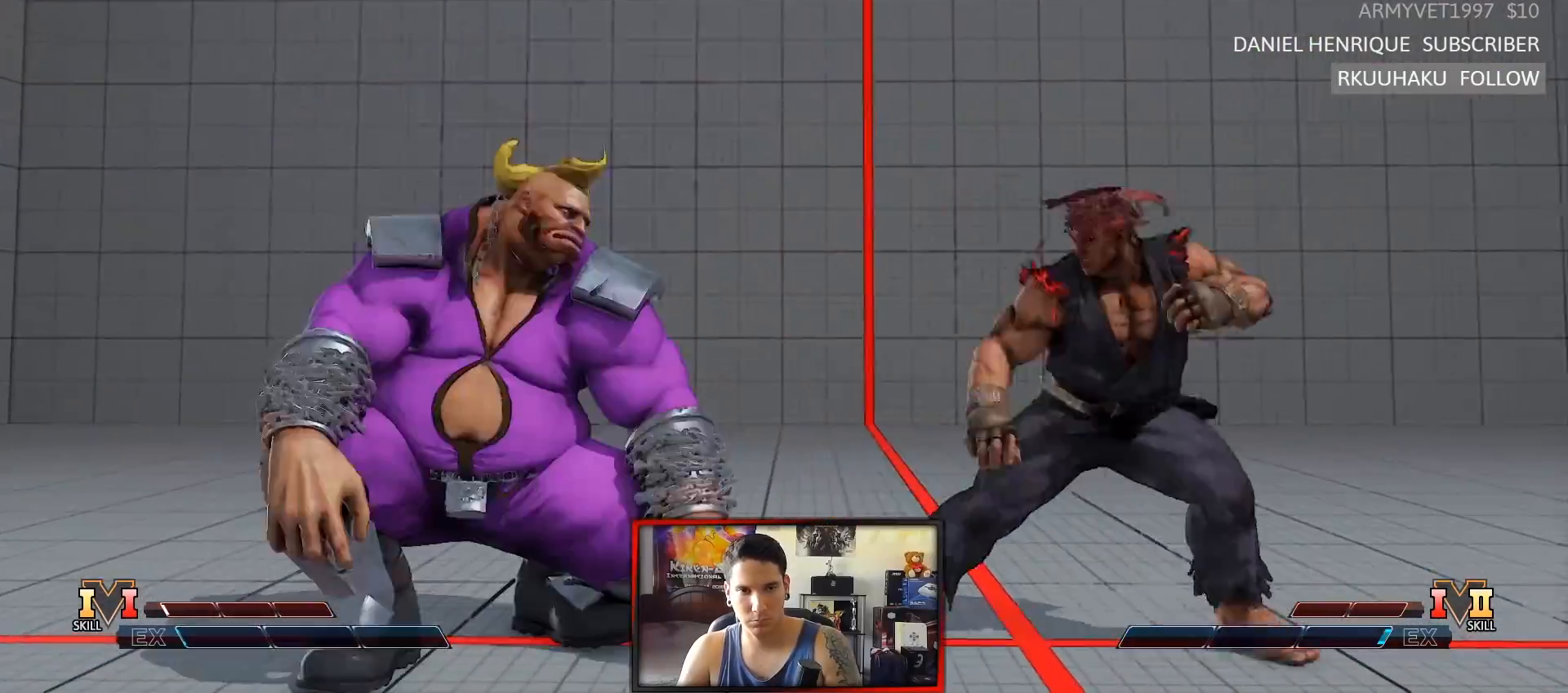
{"dt_ms": 500, "buttons": ["R1"], "left_stick": "center"}
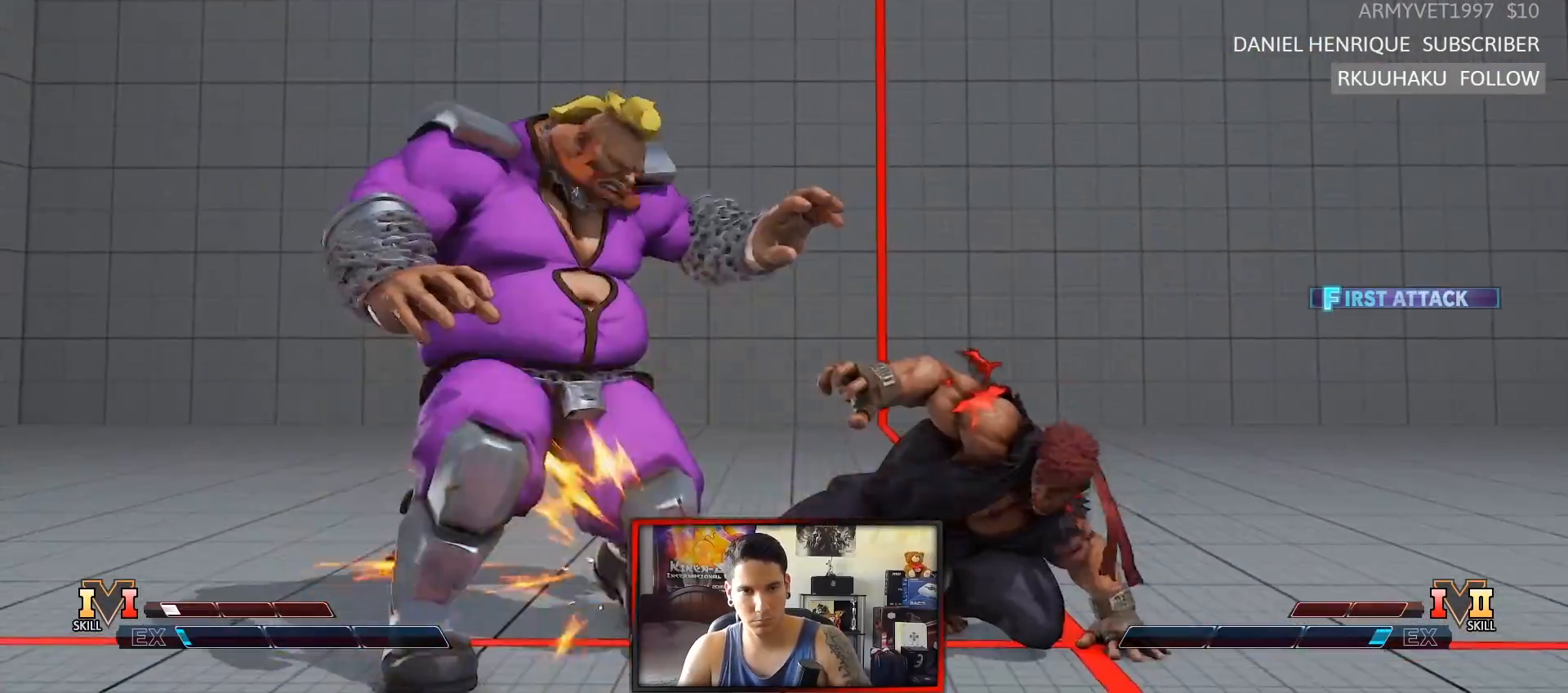
{"dt_ms": 500, "buttons": [], "left_stick": "center", "events": [[150, "R1", "up"]]}
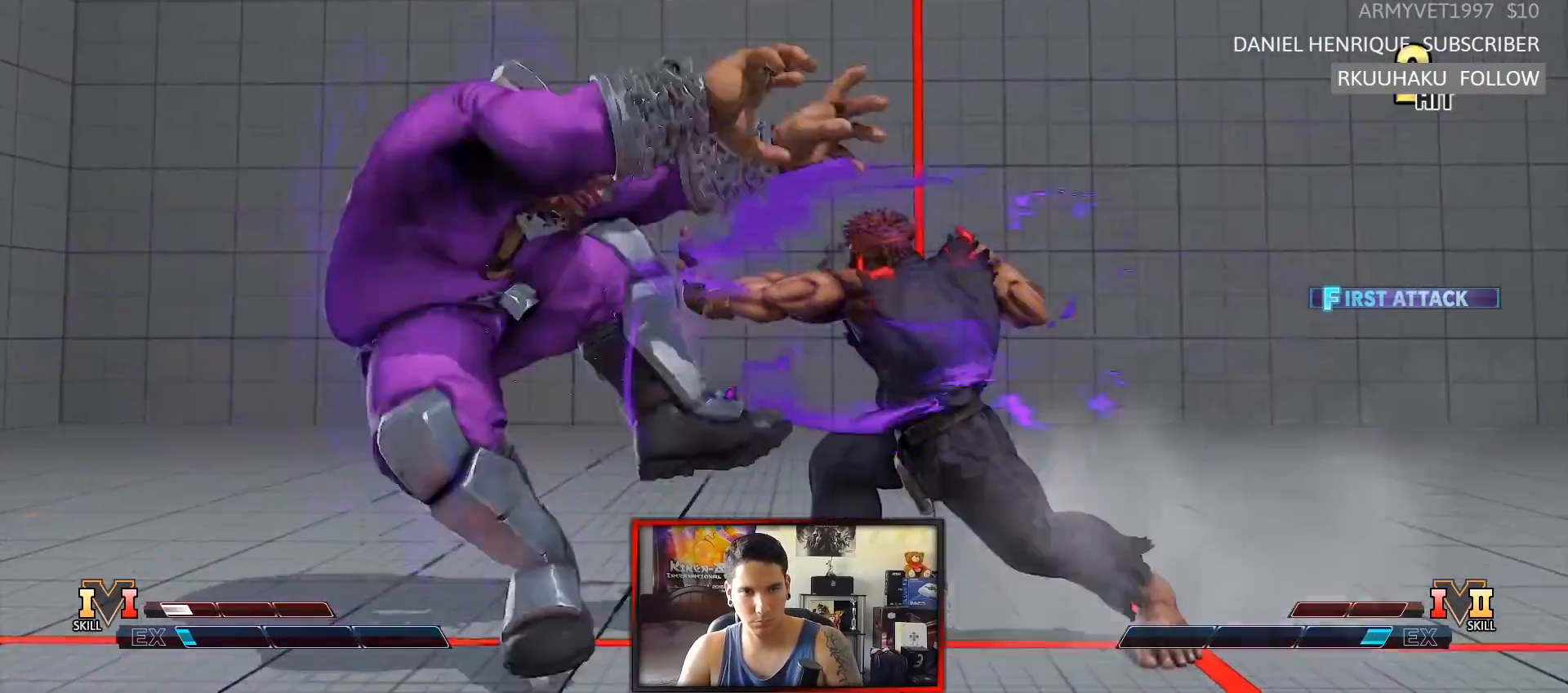
{"dt_ms": 500, "buttons": [], "left_stick": "right", "events": [[233, "left_stick", "right"], [283, "left_stick", "center"], [350, "left_stick", "right"]]}
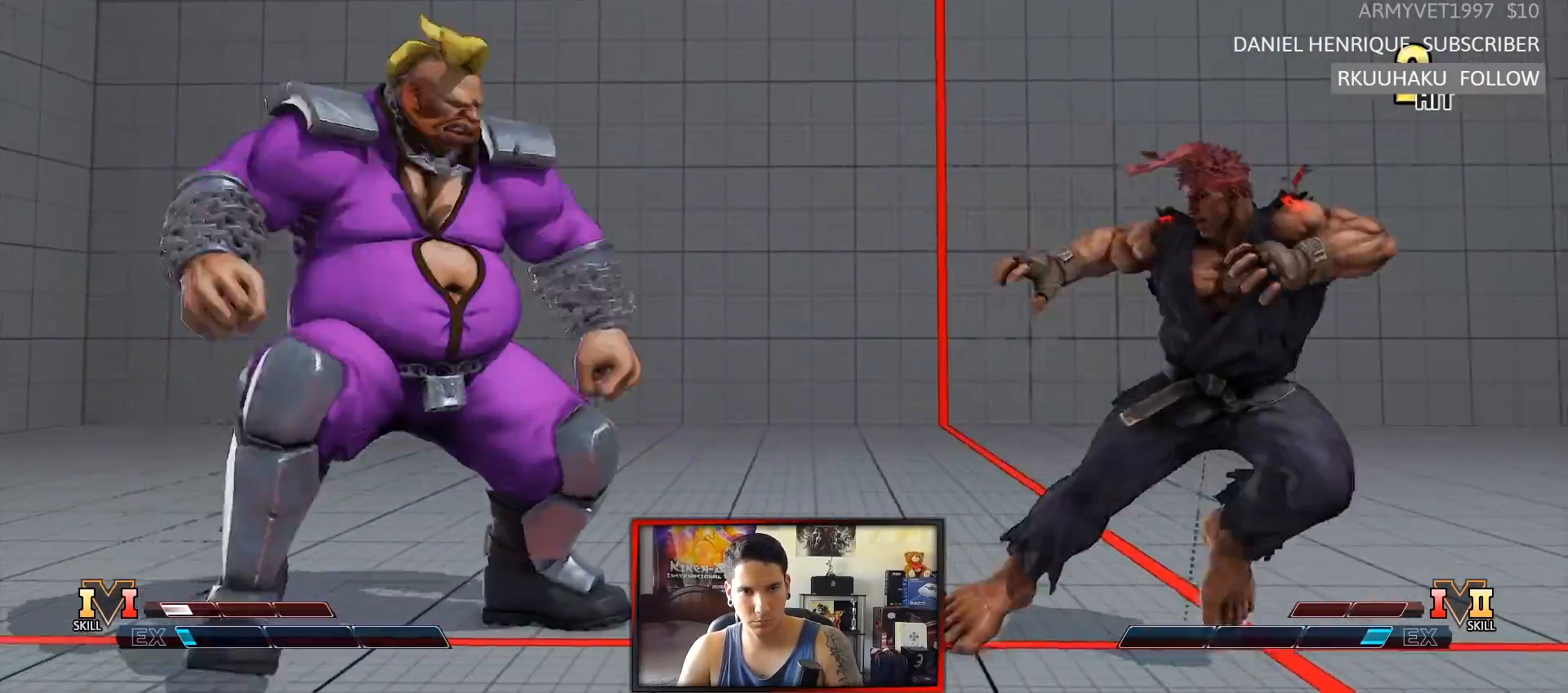
{"dt_ms": 500, "buttons": [], "left_stick": "center", "events": [[83, "left_stick", "down"], [200, "SQUARE", "down"], [200, "left_stick", "center"], [333, "SQUARE", "up"]]}
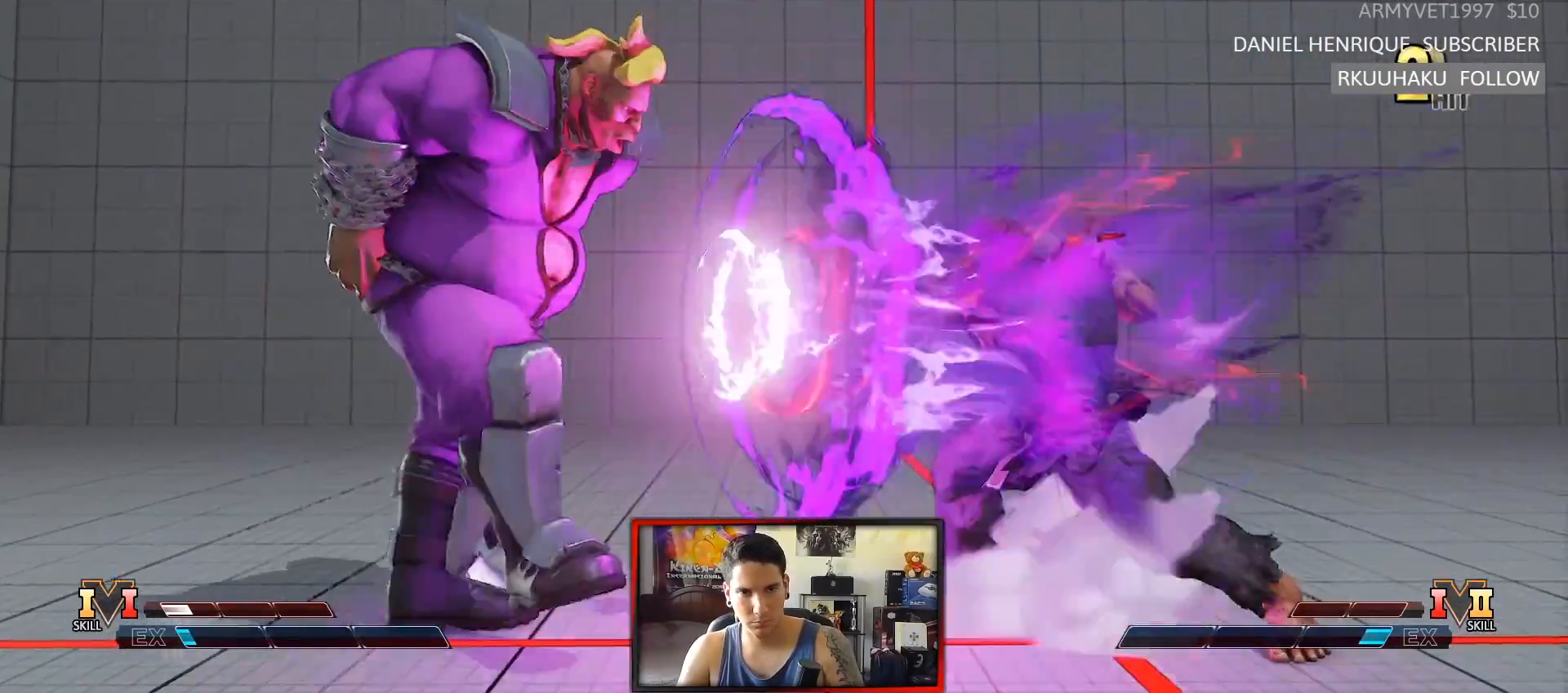
{"dt_ms": 500, "buttons": [], "left_stick": "down-right", "events": [[167, "left_stick", "down-right"]]}
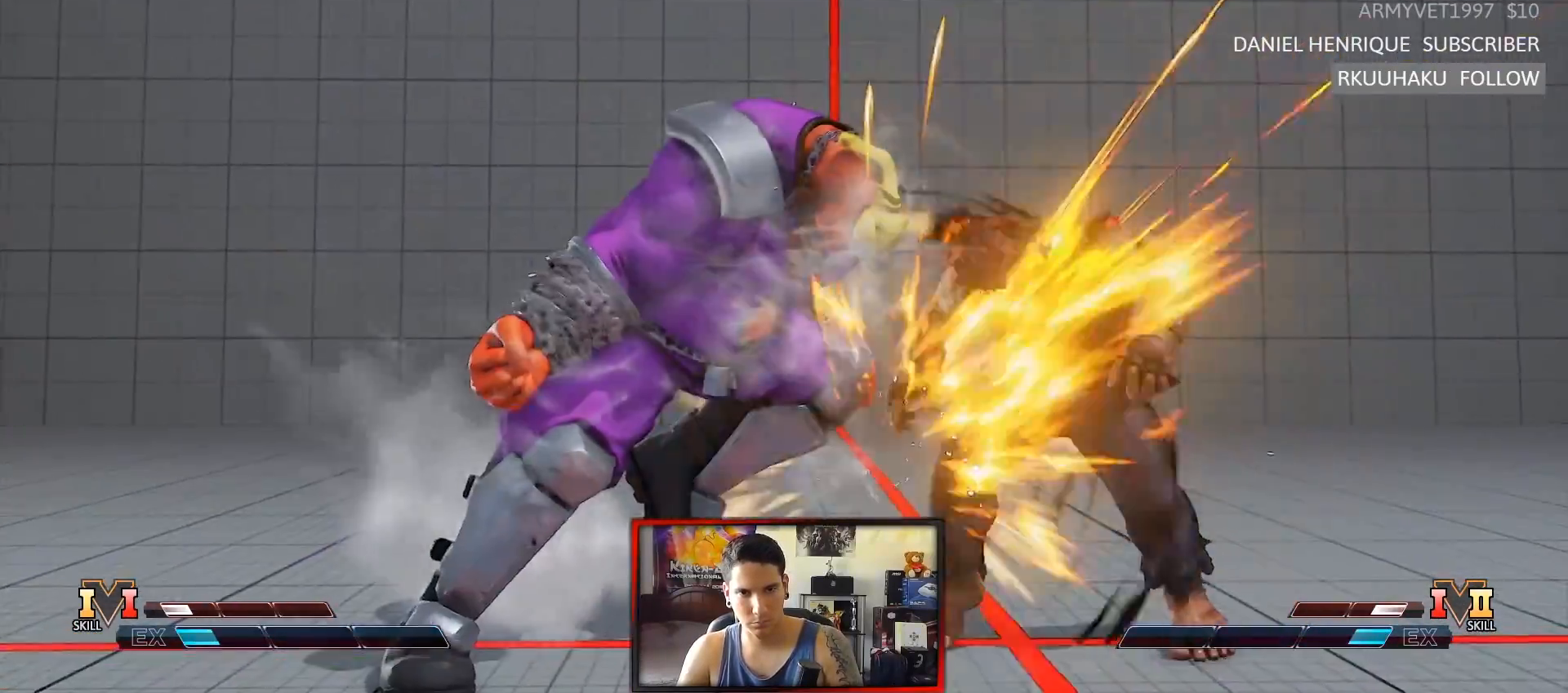
{"dt_ms": 1000, "buttons": [], "left_stick": "right"}
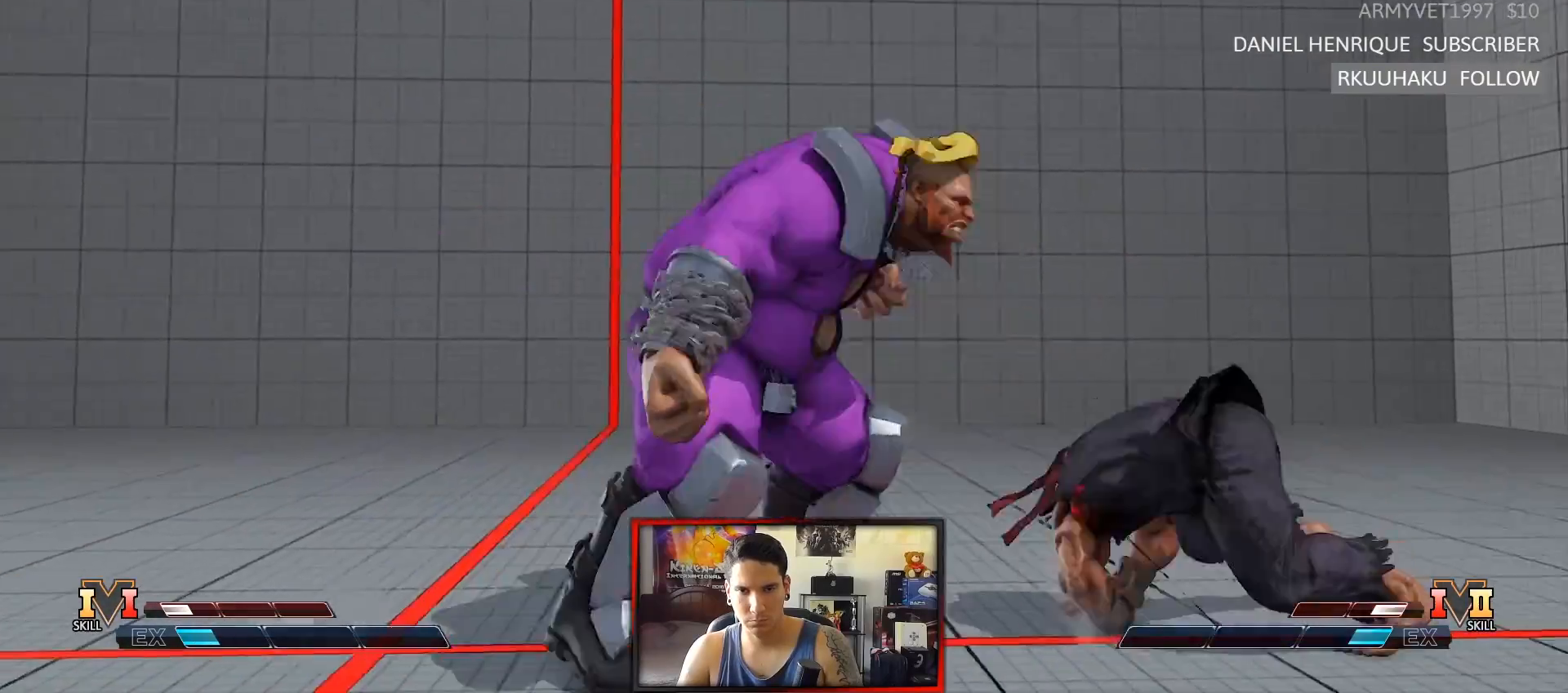
{"dt_ms": 500, "buttons": [], "left_stick": "down-right"}
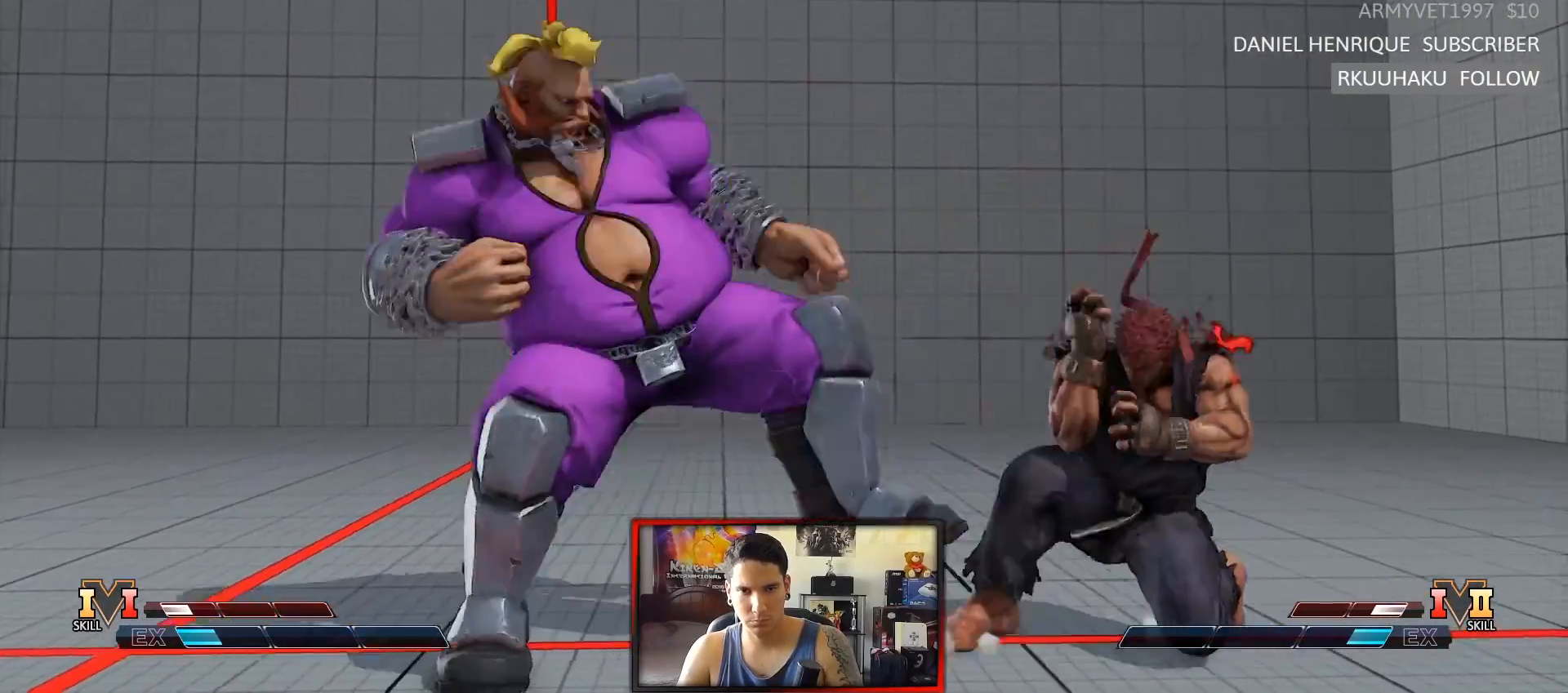
{"dt_ms": 500, "buttons": [], "left_stick": "center", "events": [[117, "CIRCLE", "down"], [183, "CIRCLE", "up"], [267, "CIRCLE", "down"], [267, "left_stick", "right"], [367, "left_stick", "center"], [417, "CIRCLE", "up"]]}
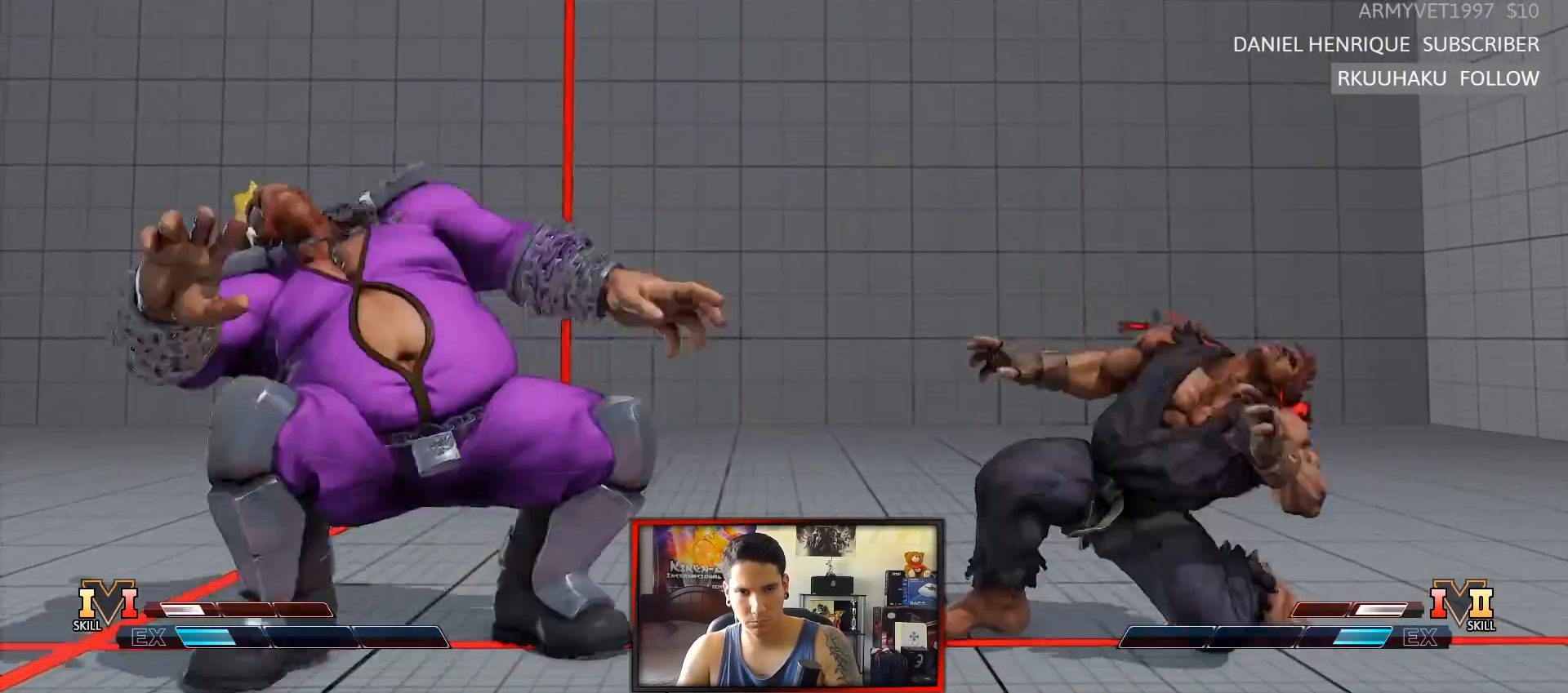
{"dt_ms": 500, "buttons": [], "left_stick": "right", "events": [[233, "left_stick", "left"], [300, "left_stick", "center"], [467, "left_stick", "right"]]}
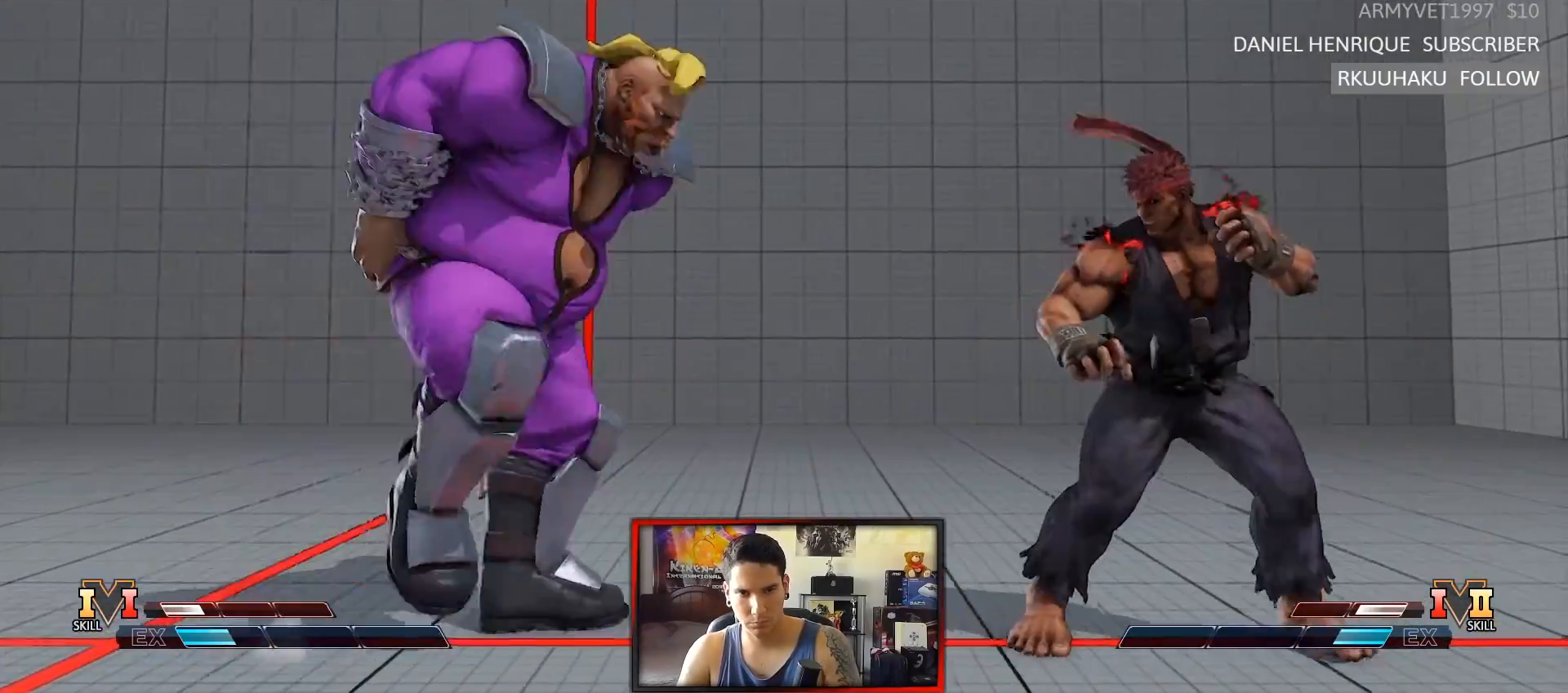
{"dt_ms": 500, "buttons": [], "left_stick": "left", "events": [[233, "left_stick", "center"], [300, "left_stick", "right"], [400, "left_stick", "down"], [483, "left_stick", "left"]]}
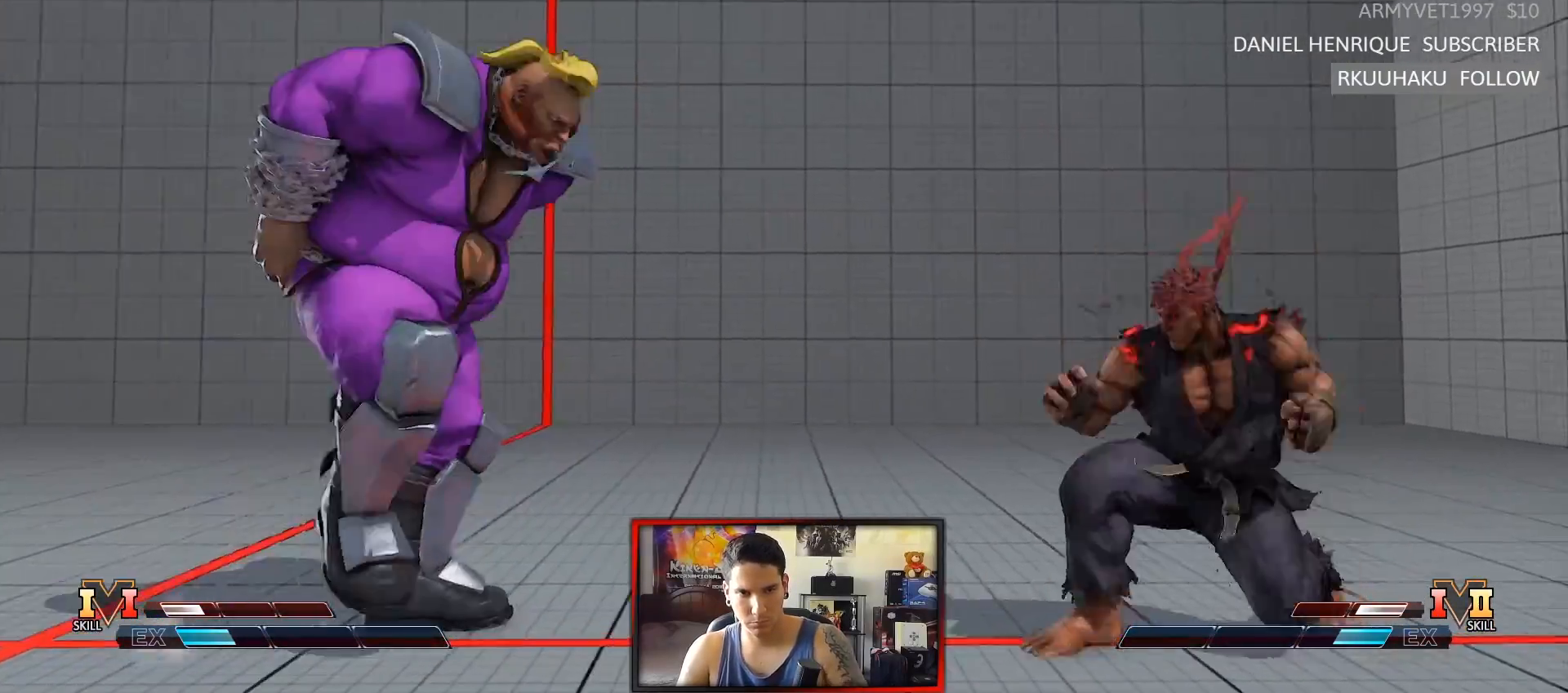
{"dt_ms": 500, "buttons": [], "left_stick": "right", "events": [[17, "R1", "down"], [17, "left_stick", "center"], [383, "R1", "up"], [467, "left_stick", "right"]]}
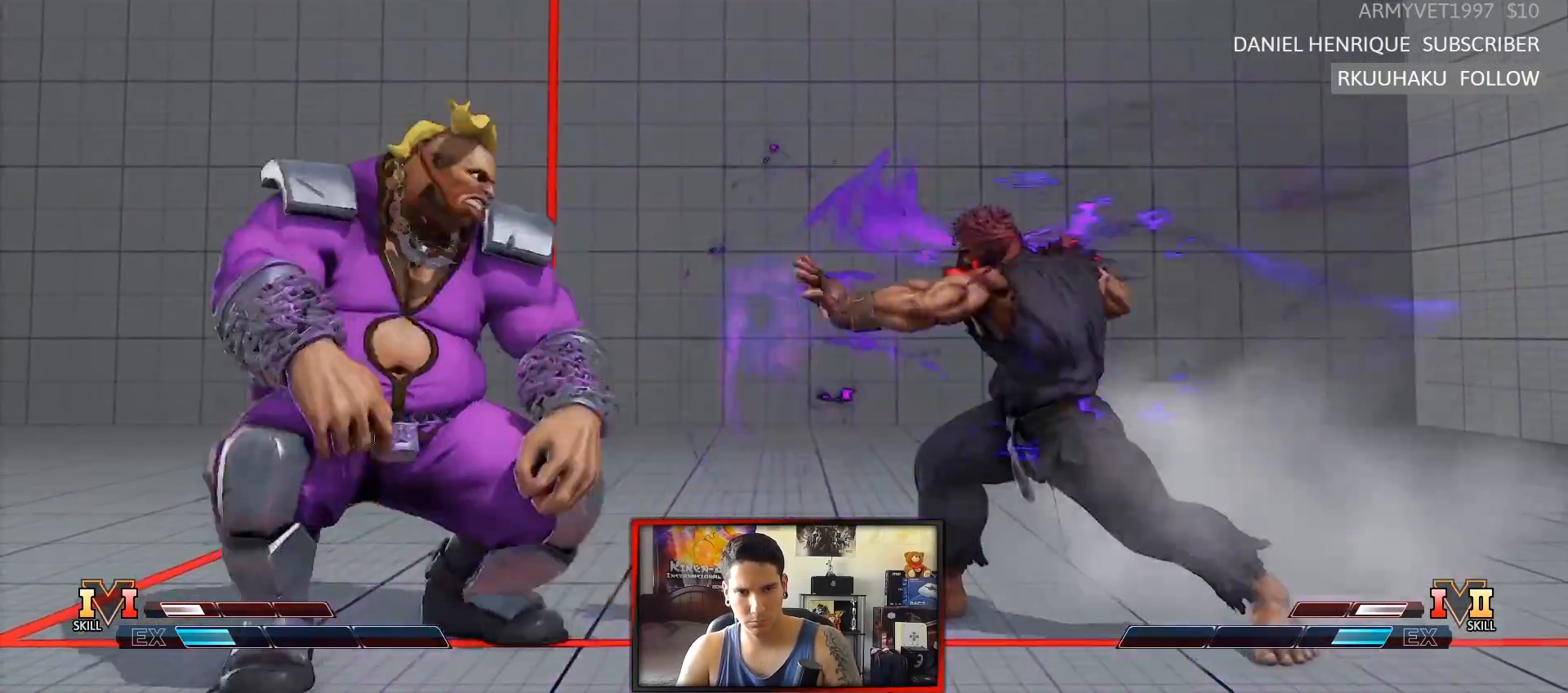
{"dt_ms": 500, "buttons": [], "left_stick": "right", "events": [[17, "left_stick", "down-right"], [383, "left_stick", "right"]]}
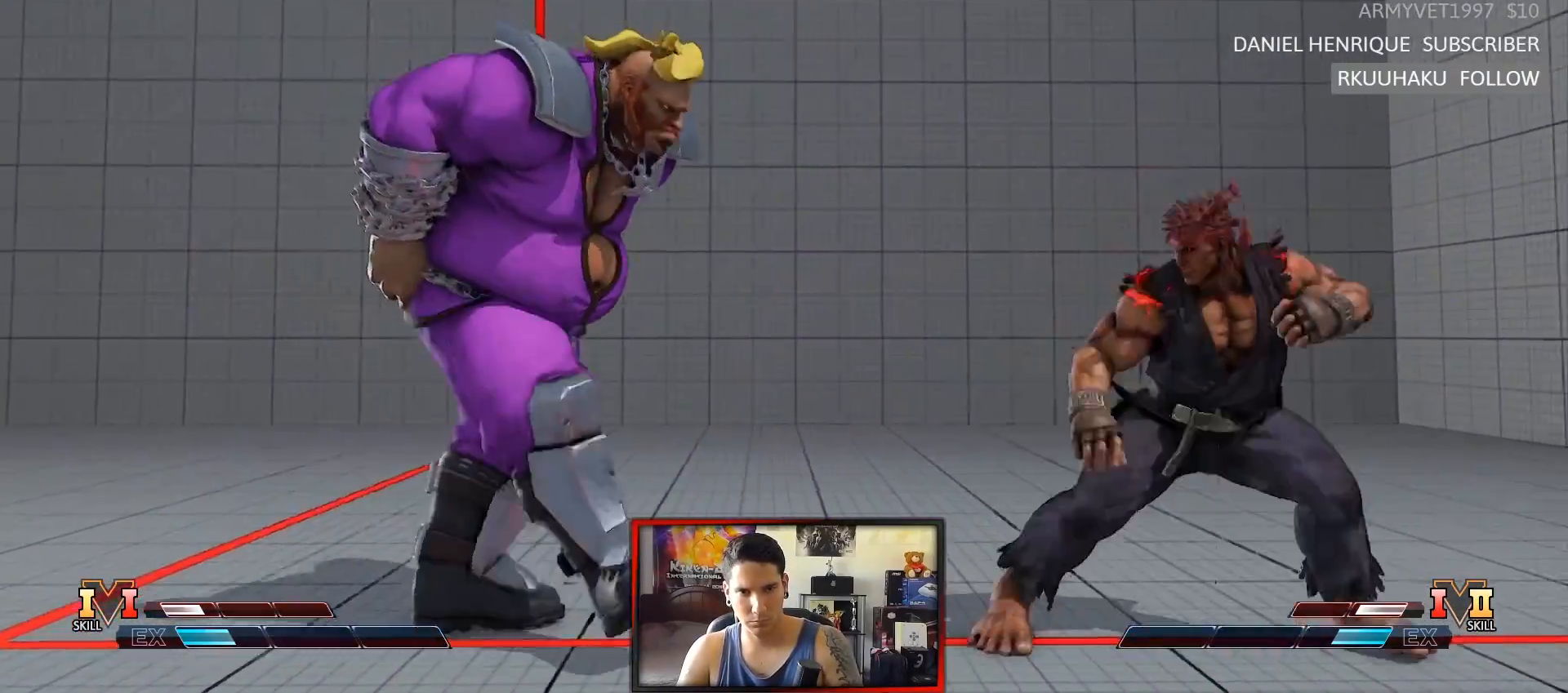
{"dt_ms": 1000, "buttons": [], "left_stick": "down-right"}
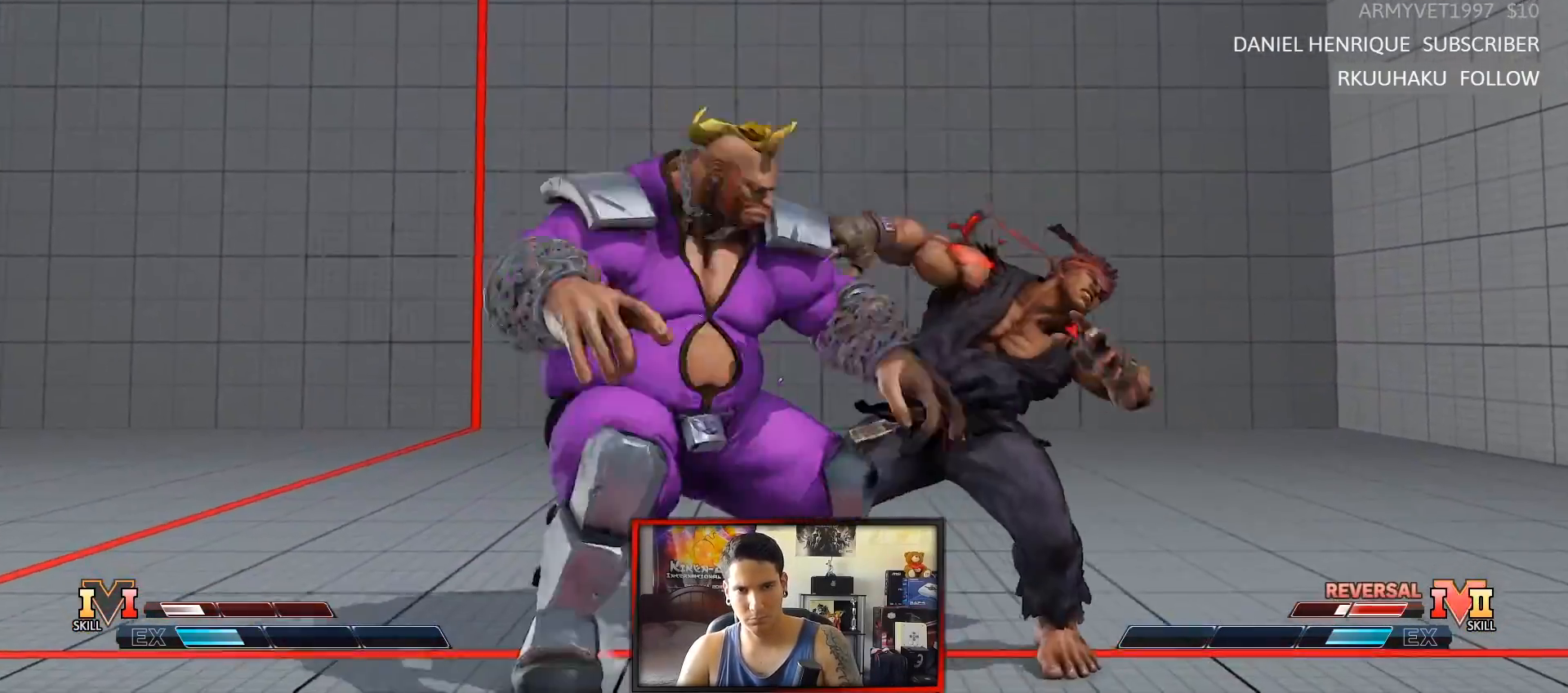
{"dt_ms": 500, "buttons": [], "left_stick": "right", "events": [[500, "left_stick", "right"]]}
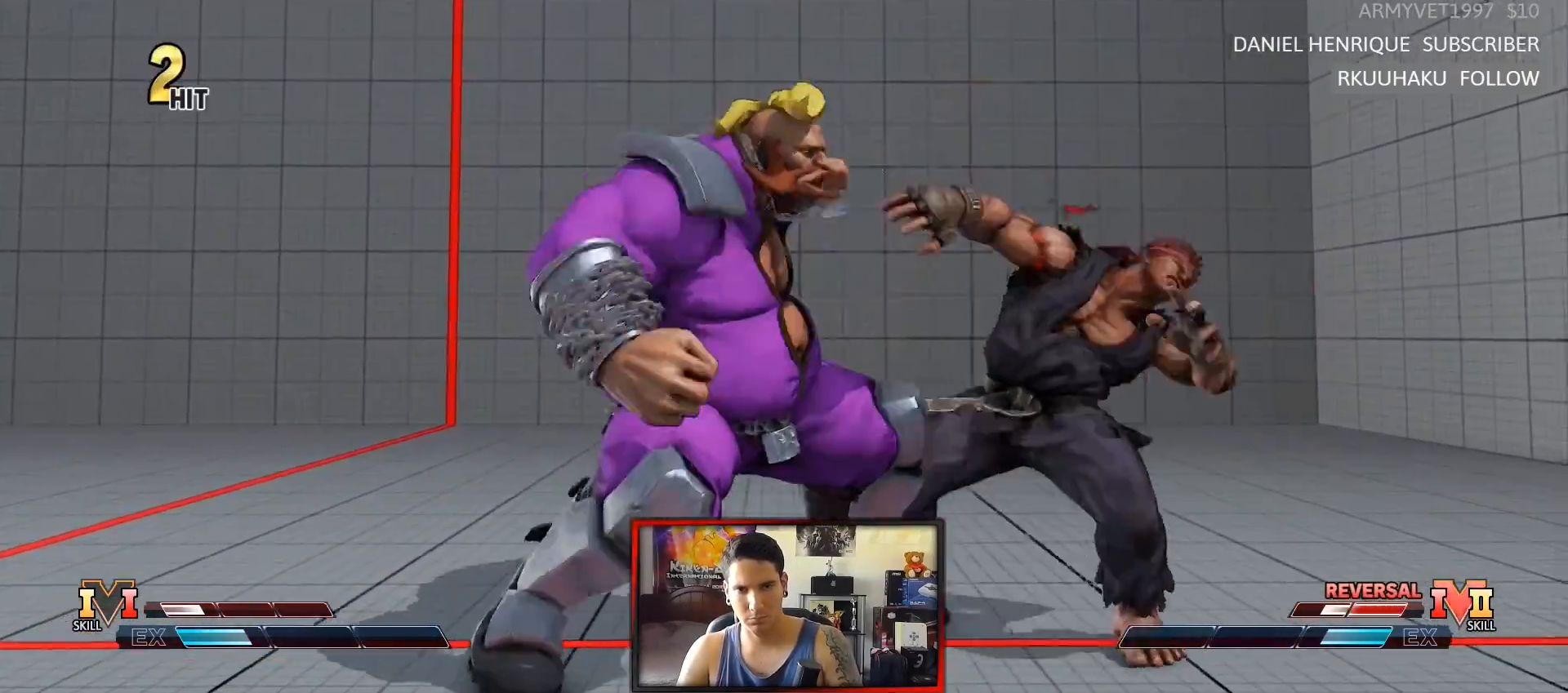
{"dt_ms": 500, "buttons": [], "left_stick": "right", "events": []}
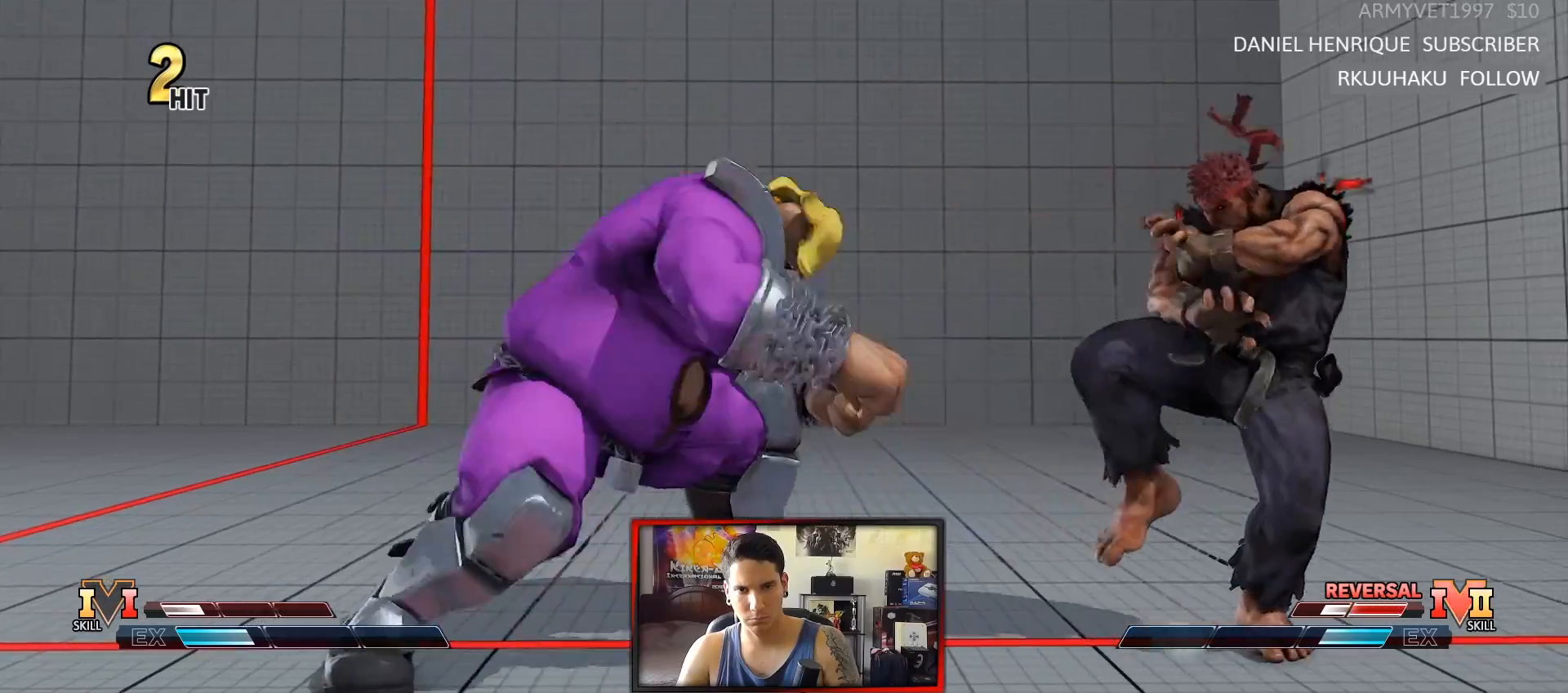
{"dt_ms": 500, "buttons": [], "left_stick": "right"}
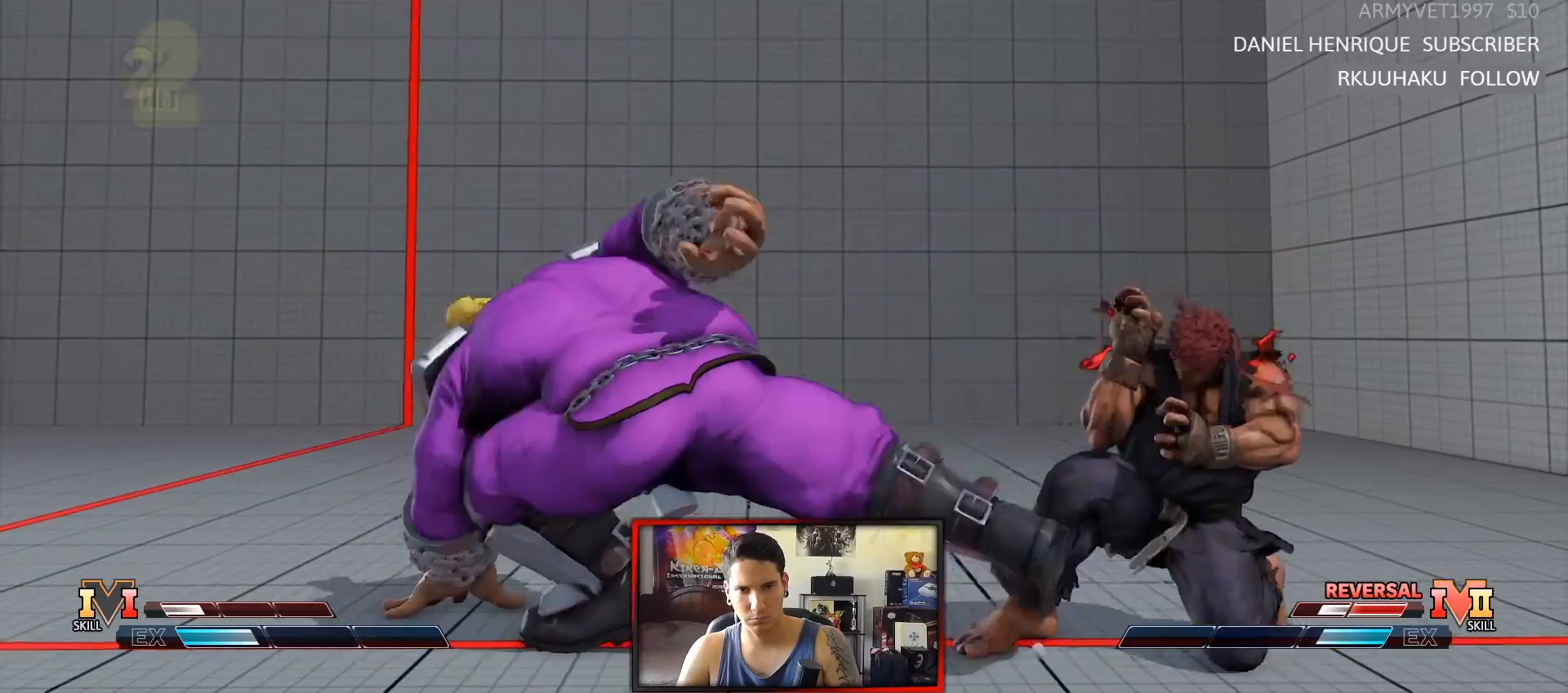
{"dt_ms": 500, "buttons": [], "left_stick": "center", "events": [[383, "left_stick", "up-left"], [500, "left_stick", "center"]]}
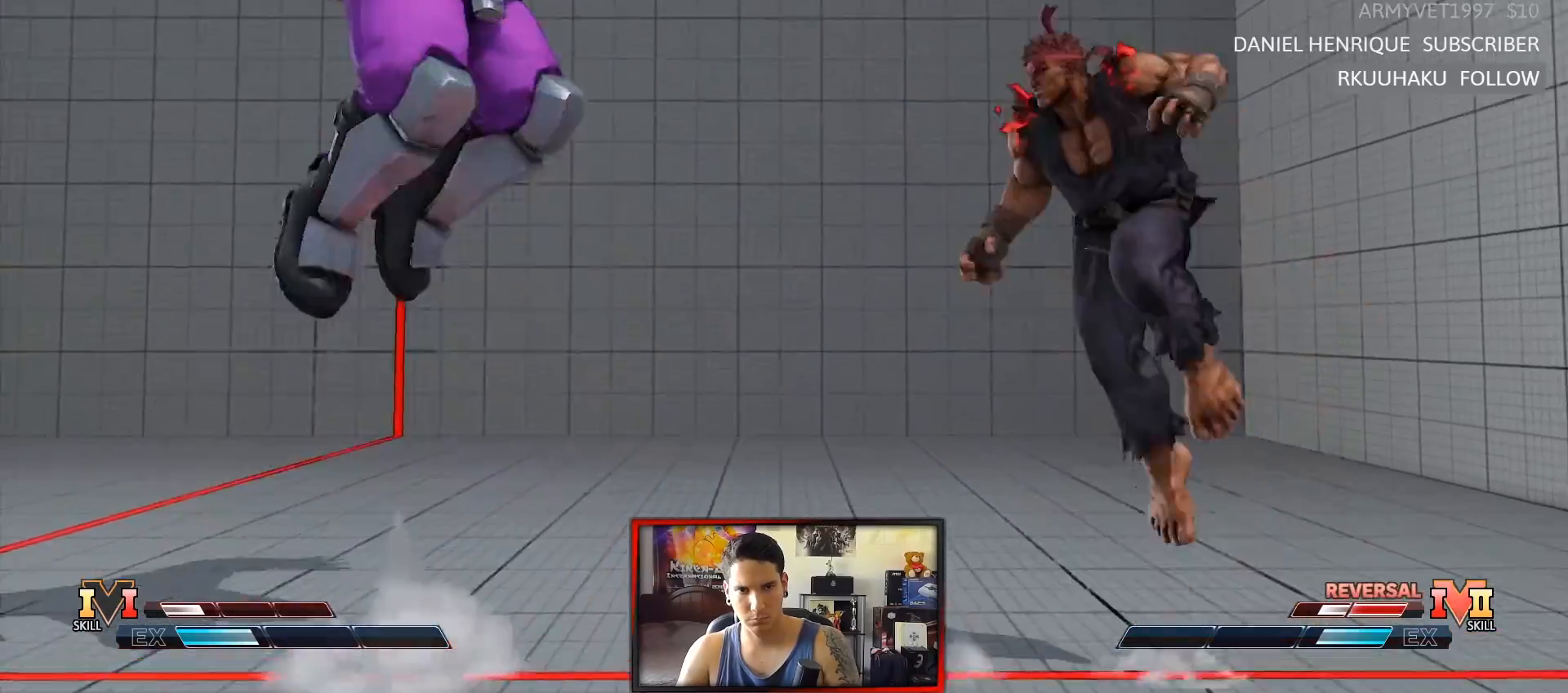
{"dt_ms": 500, "buttons": [], "left_stick": "center", "events": [[50, "left_stick", "down"], [133, "left_stick", "center"], [150, "R1", "down"], [267, "R1", "up"]]}
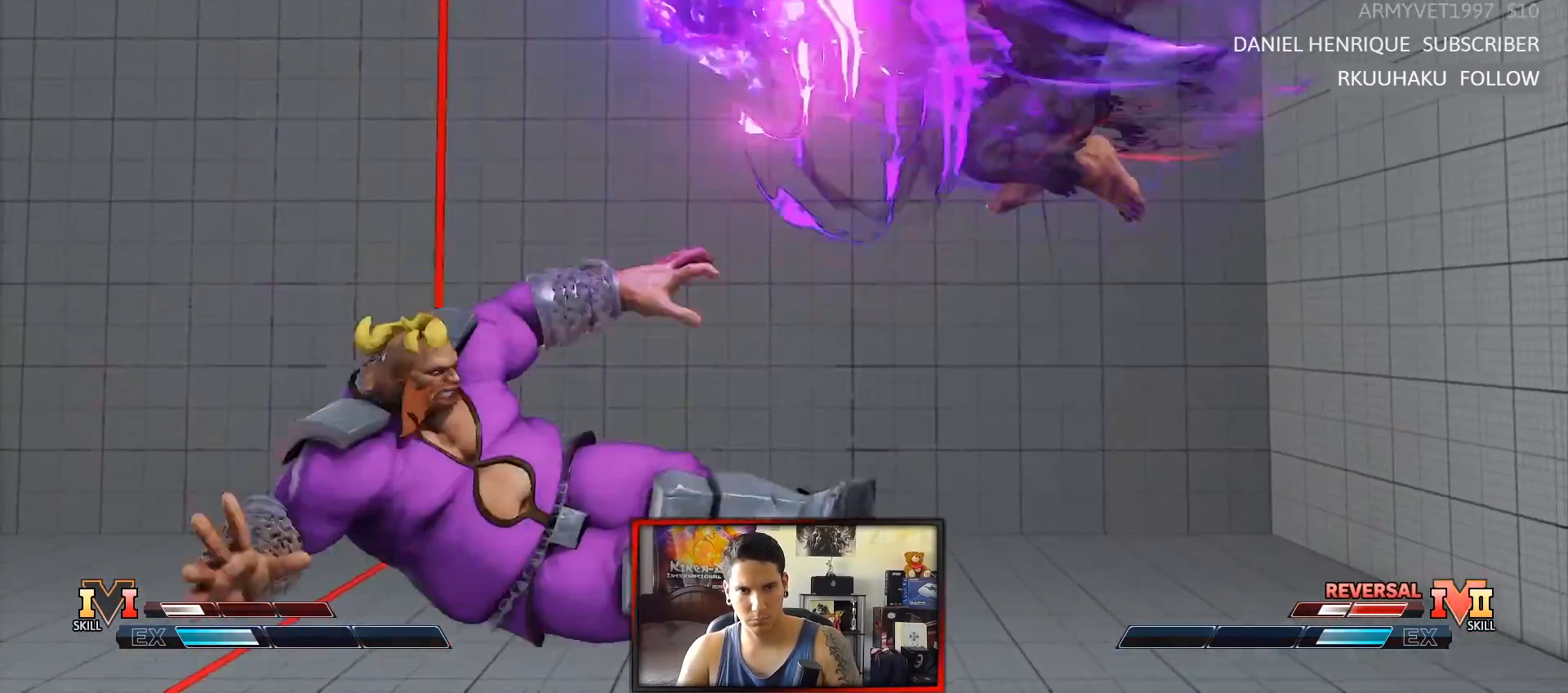
{"dt_ms": 500, "buttons": [], "left_stick": "down-right", "events": [[333, "left_stick", "right"], [433, "left_stick", "down-right"]]}
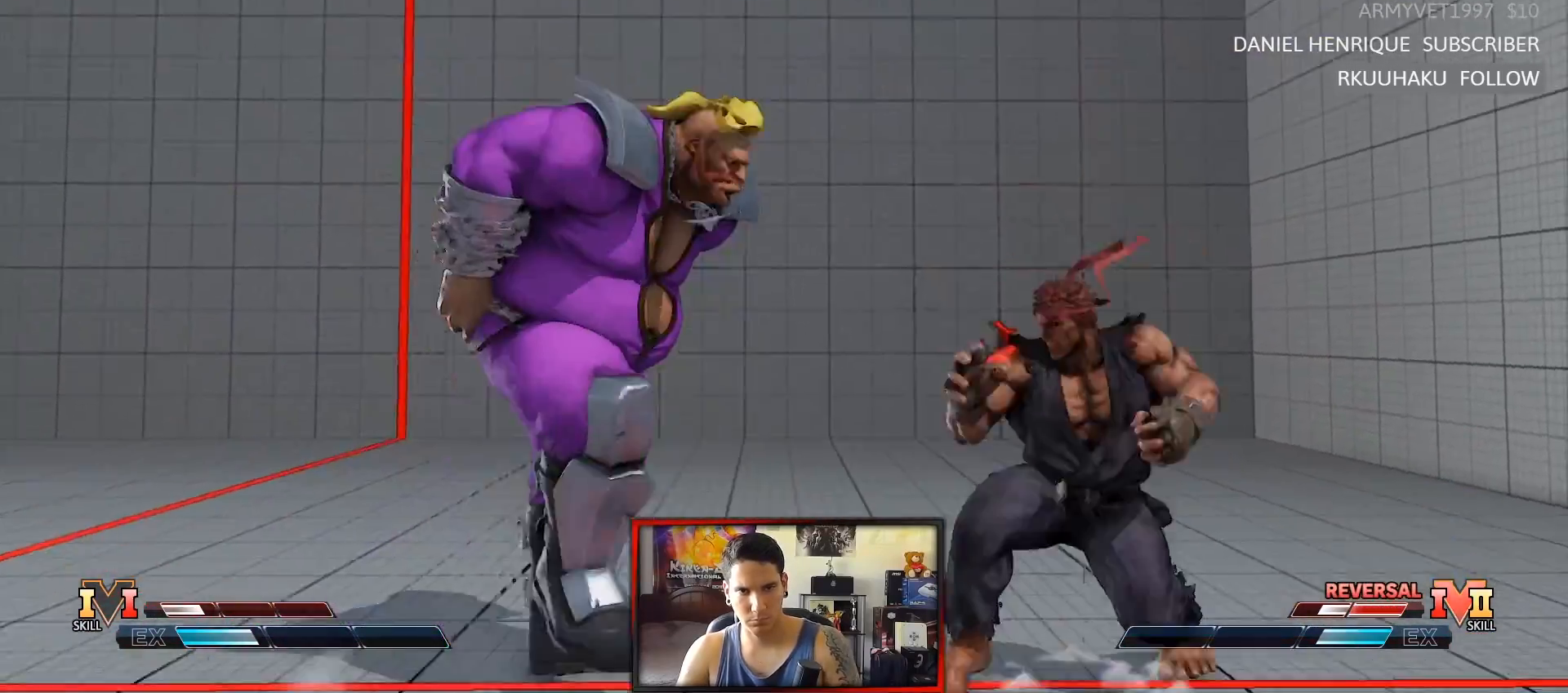
{"dt_ms": 1000, "buttons": ["R2"], "left_stick": "center"}
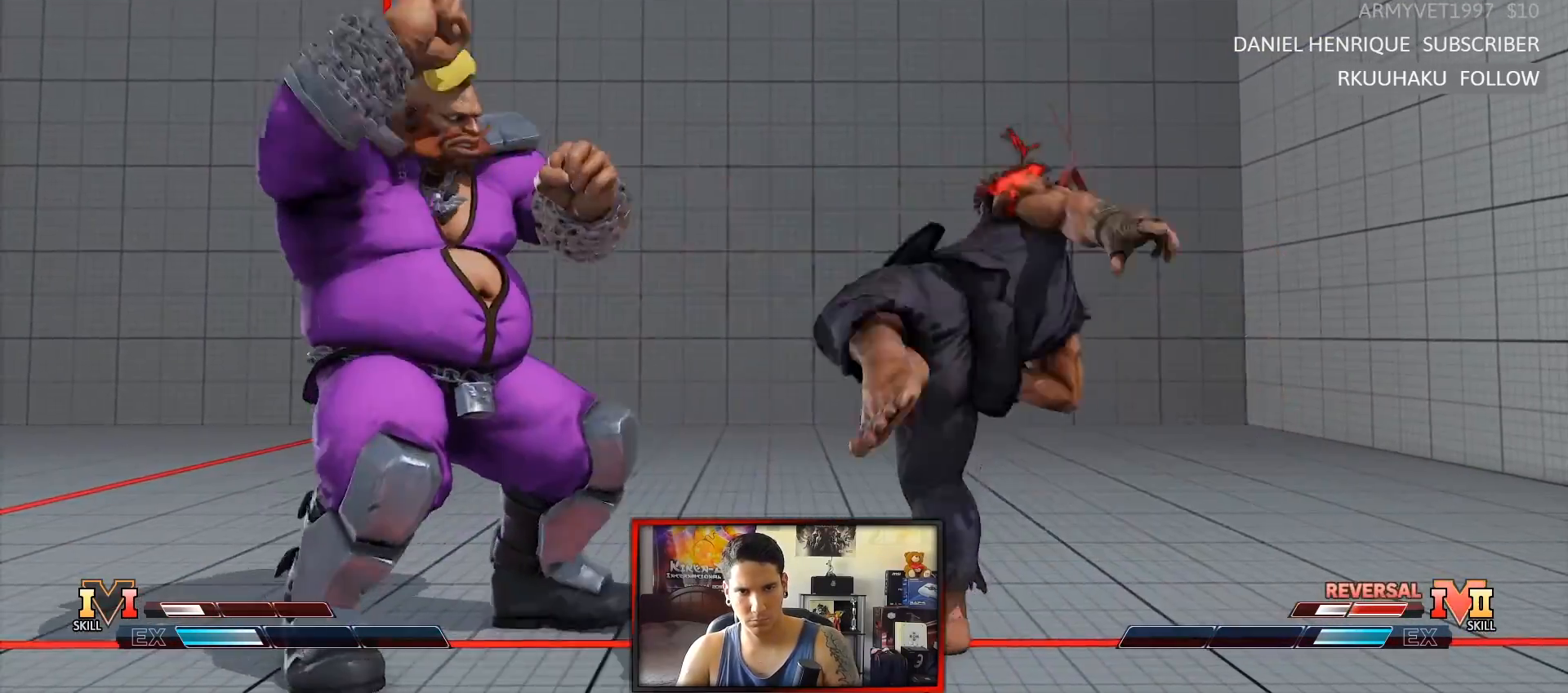
{"dt_ms": 500, "buttons": [], "left_stick": "down-right"}
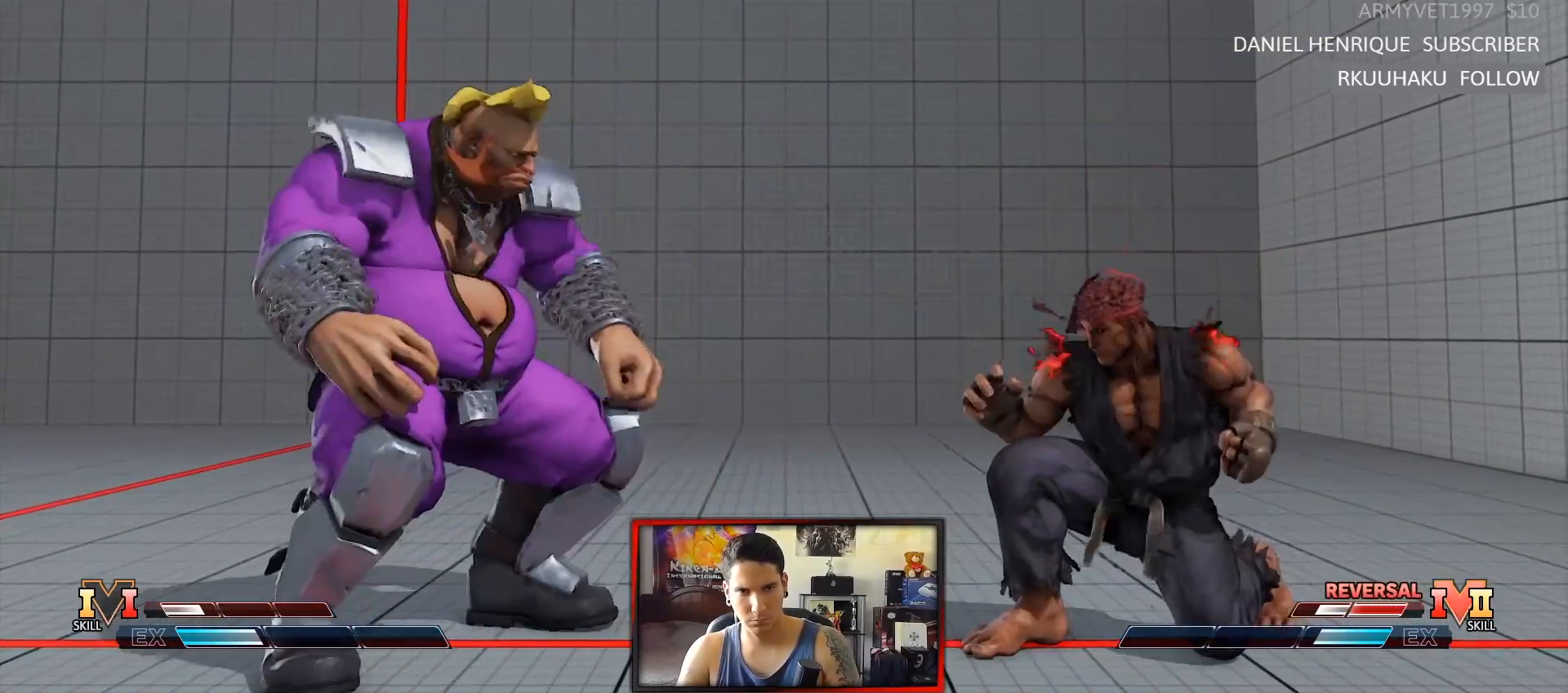
{"dt_ms": 500, "buttons": [], "left_stick": "left", "events": [[67, "left_stick", "right"], [300, "left_stick", "left"]]}
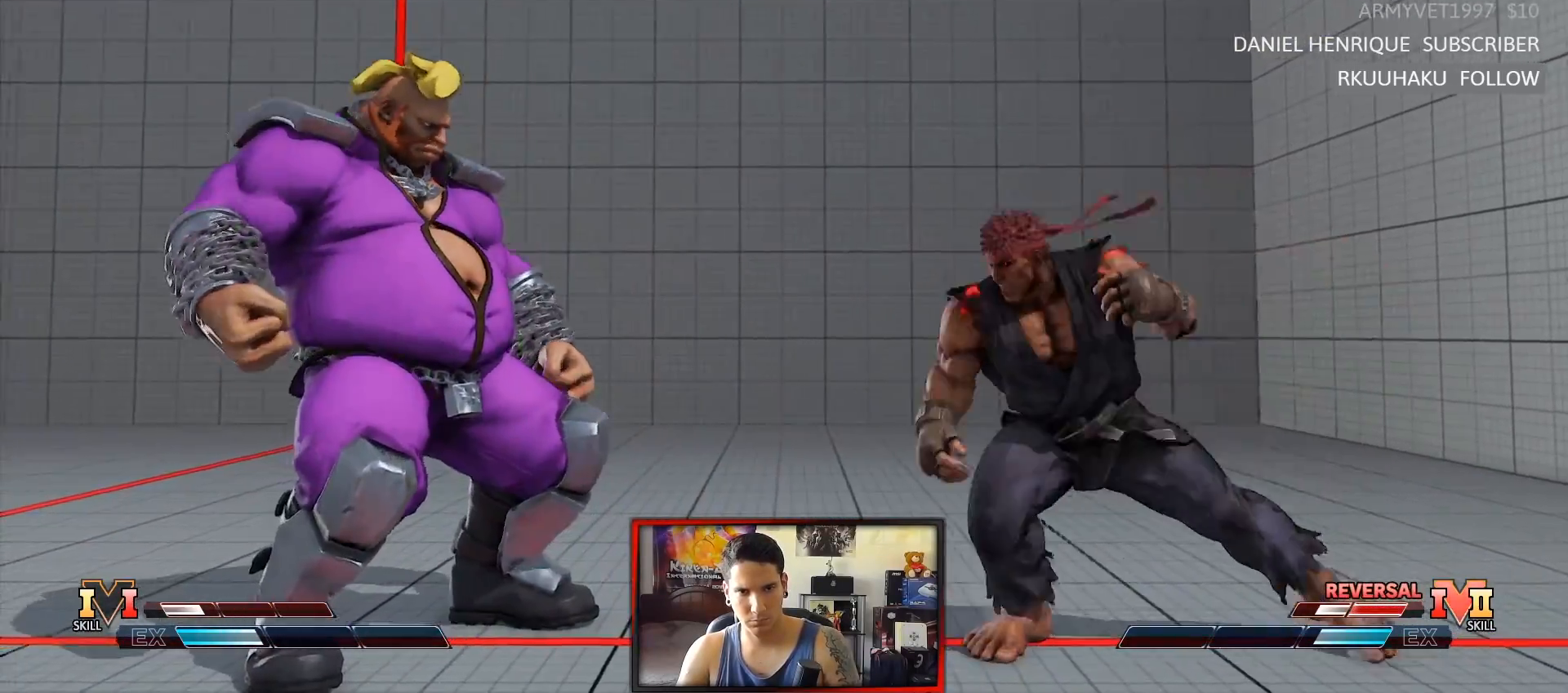
{"dt_ms": 500, "buttons": [], "left_stick": "left", "events": [[83, "left_stick", "center"], [133, "left_stick", "right"], [267, "left_stick", "left"], [333, "left_stick", "center"], [383, "left_stick", "left"]]}